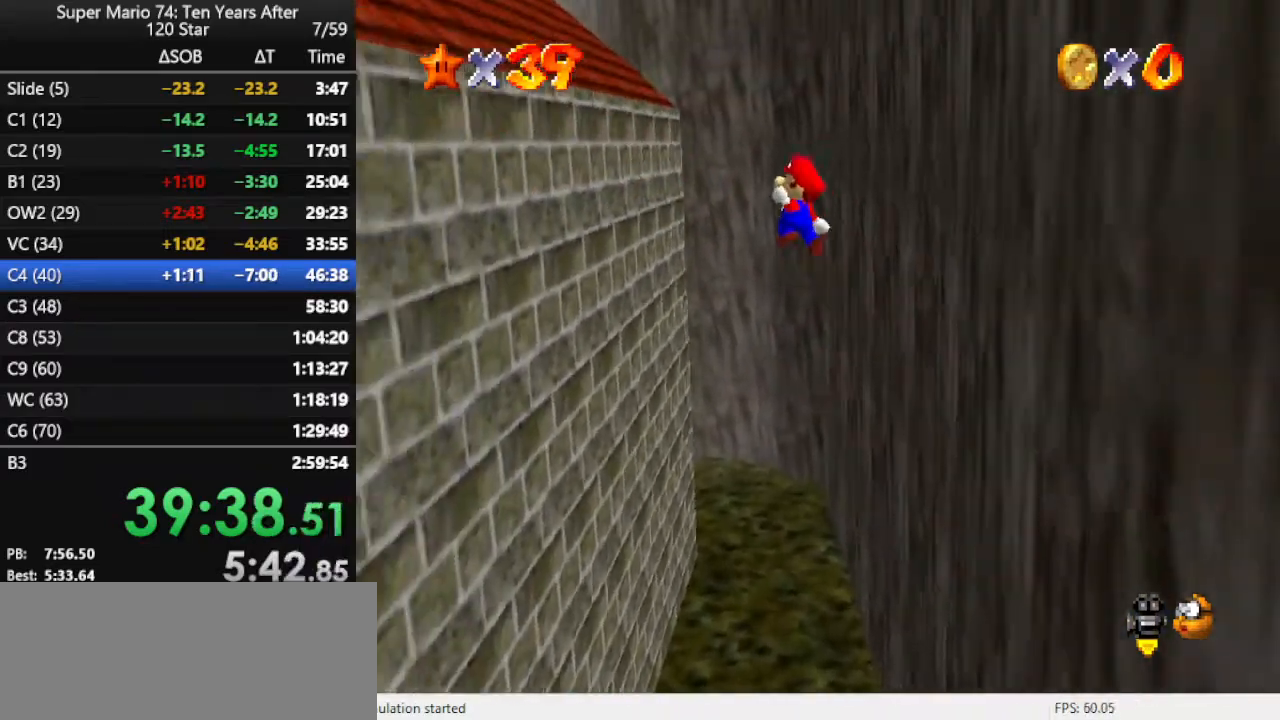
Gameplay with a controller (Nintendo layout); each line is a JSON object with the inputs held at the frame after it. "events" lists button and stick changes between this image and that frame as [ms after this image, input, new state], when the widget could be followed in between. Not read: L3 R3.
{"buttons": [], "left_stick": "left", "events": [[133, "left_stick", "left"], [467, "A", "up"]]}
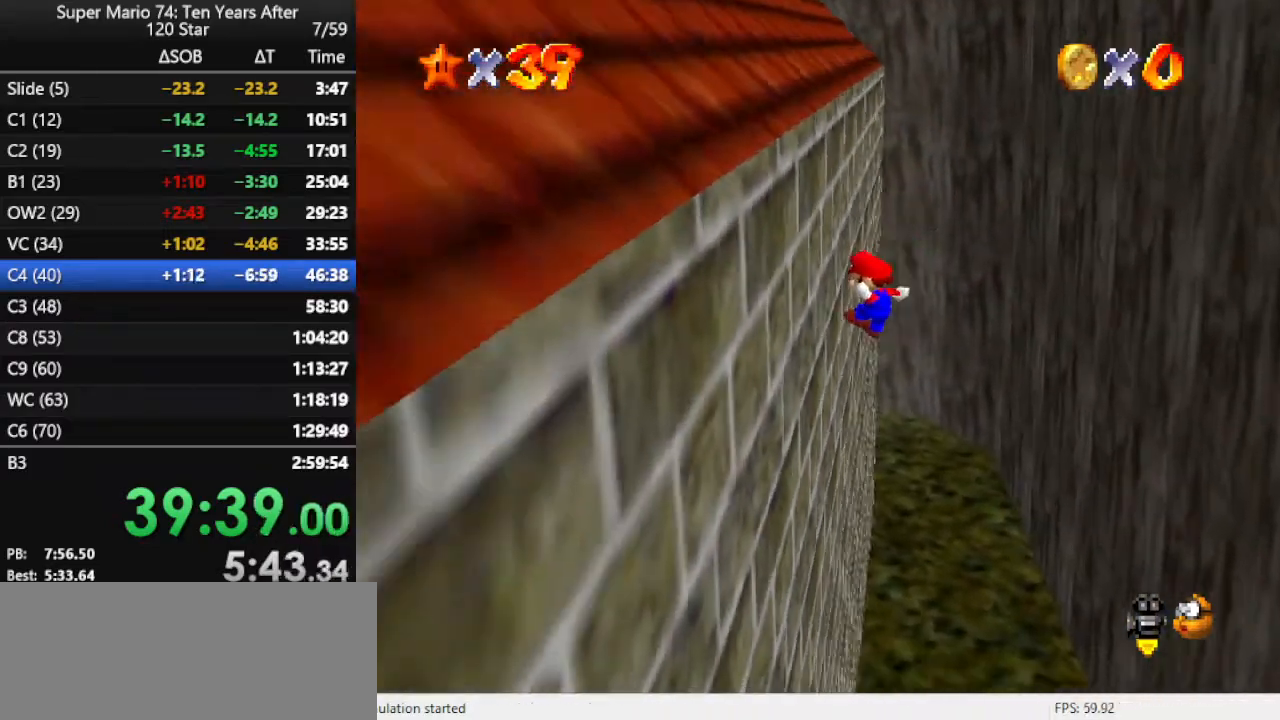
{"buttons": ["A"], "left_stick": "up-right", "events": [[67, "left_stick", "up"], [133, "A", "down"], [200, "left_stick", "up-right"]]}
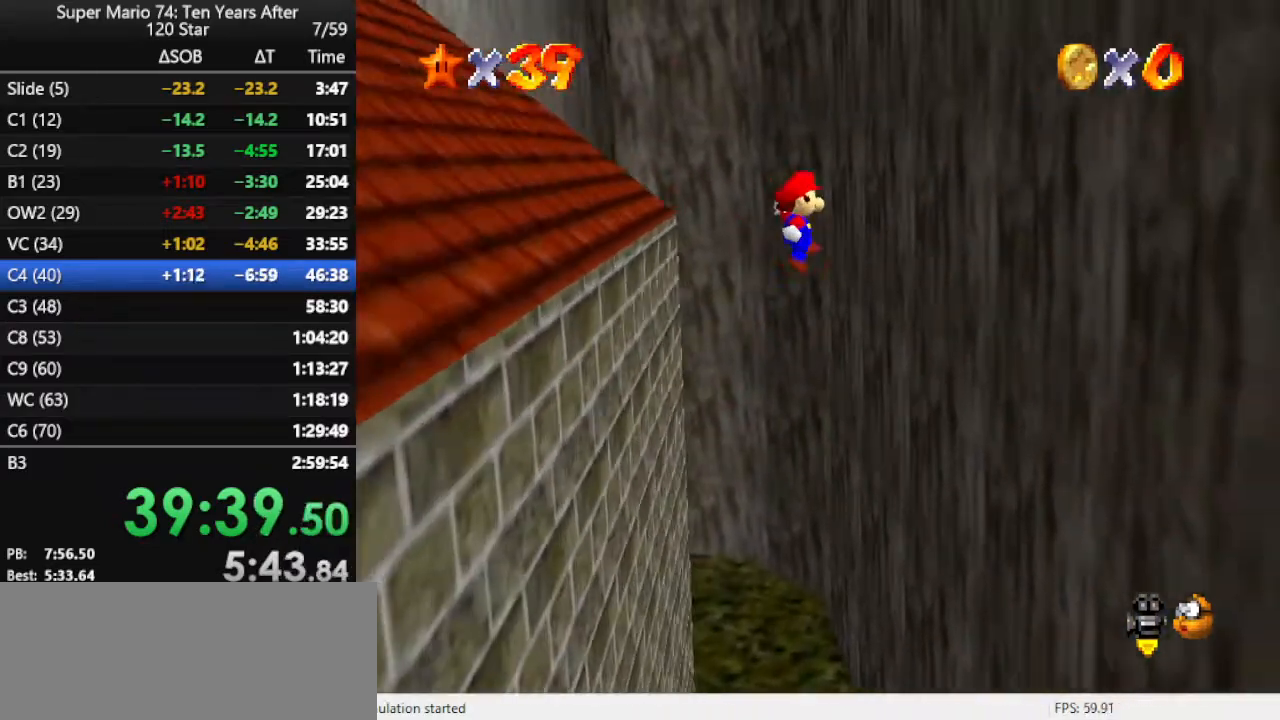
{"buttons": [], "left_stick": "up-right", "events": [[433, "A", "up"]]}
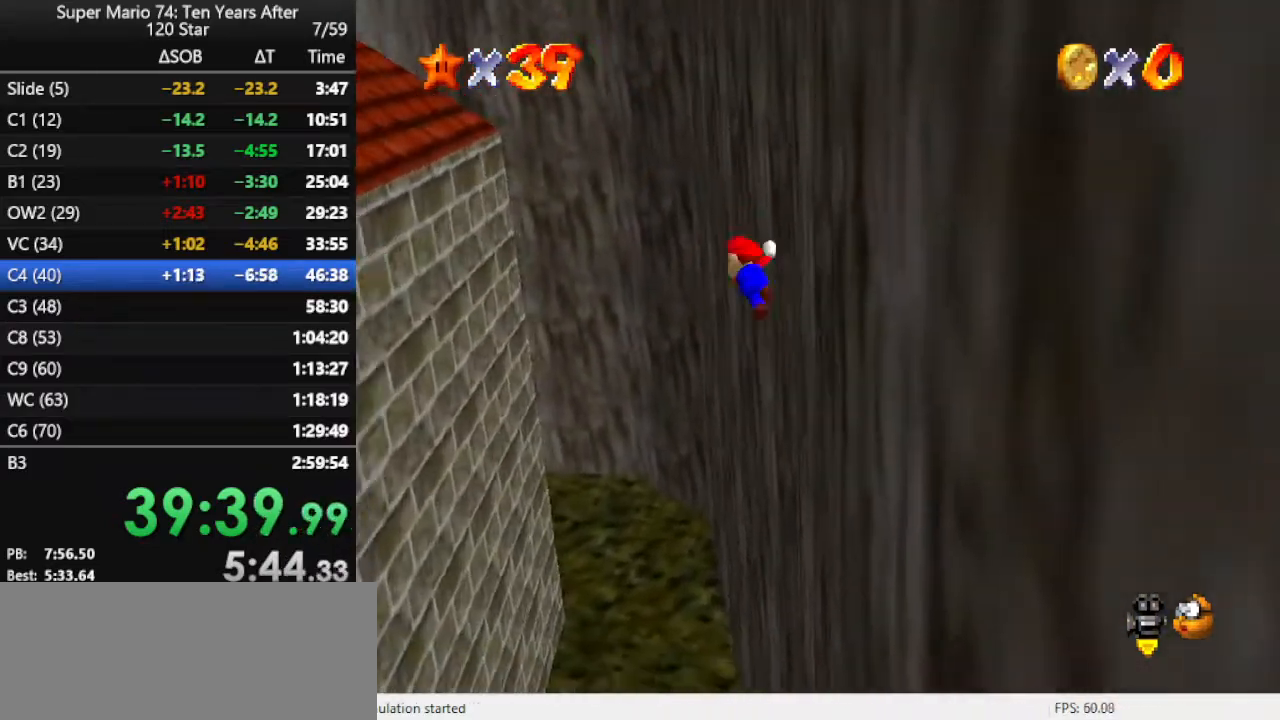
{"buttons": ["A"], "left_stick": "left", "events": [[33, "A", "down"], [100, "left_stick", "left"]]}
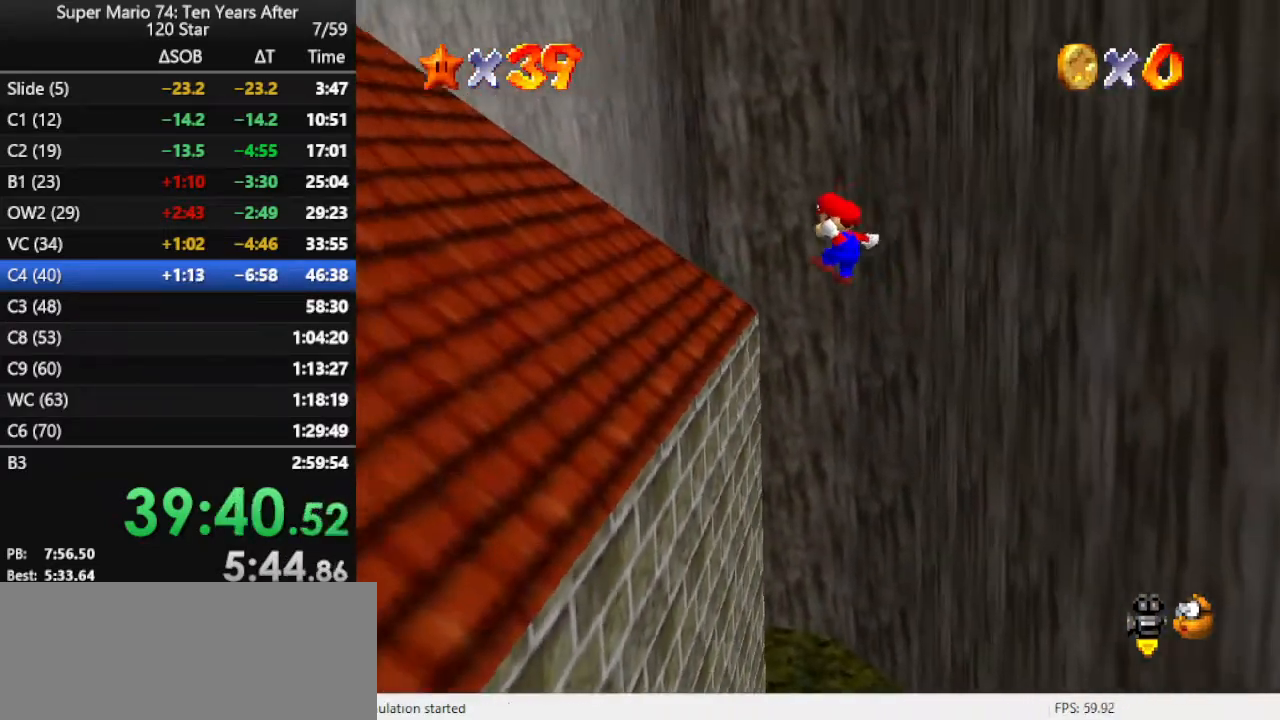
{"buttons": ["A"], "left_stick": "up", "events": [[133, "C_RIGHT", "down"], [200, "left_stick", "up-left"], [233, "C_RIGHT", "up"], [300, "left_stick", "up"]]}
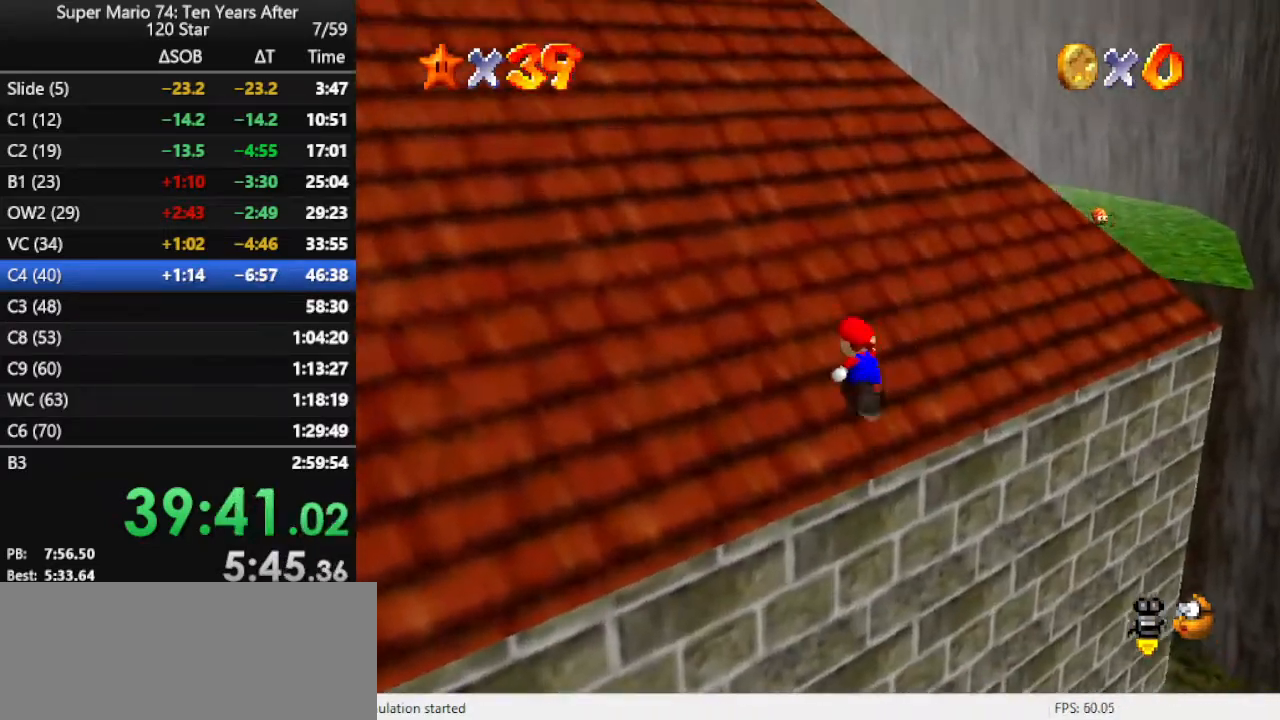
{"buttons": ["A"], "left_stick": "up", "events": [[233, "B", "down"], [333, "B", "up"]]}
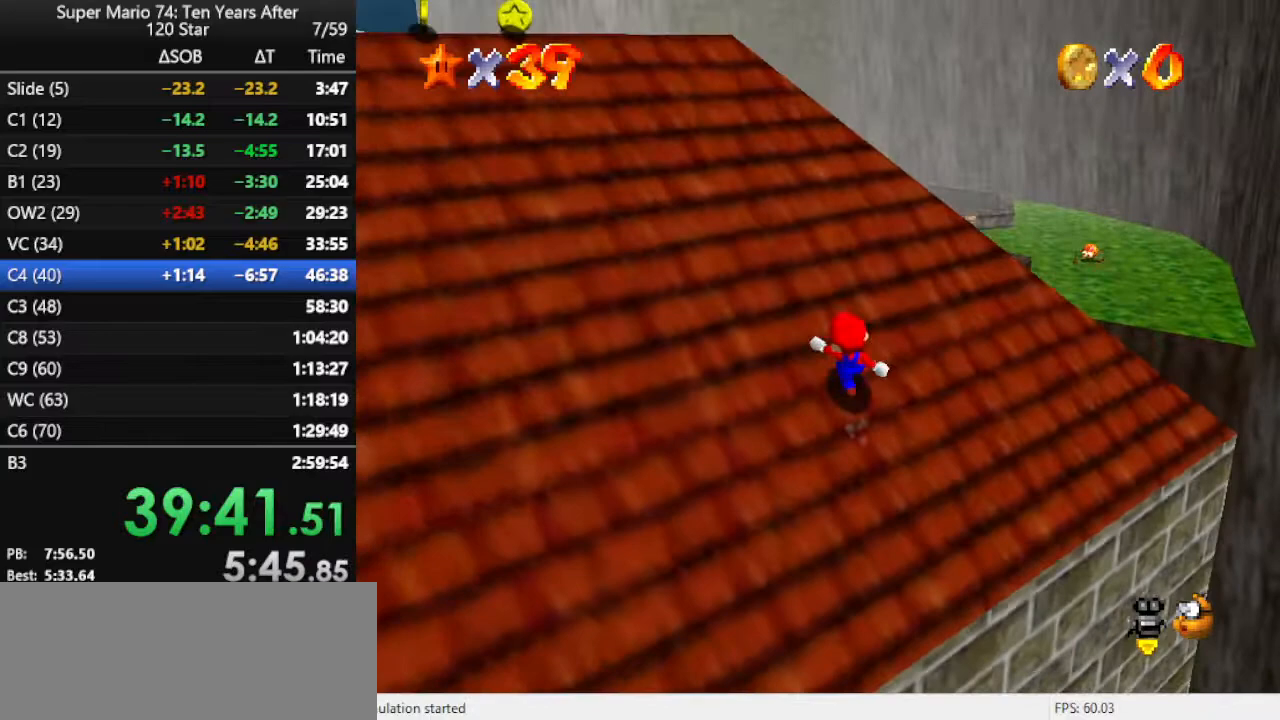
{"buttons": ["A"], "left_stick": "up", "events": [[33, "B", "down"], [133, "B", "up"], [267, "B", "down"], [433, "B", "up"]]}
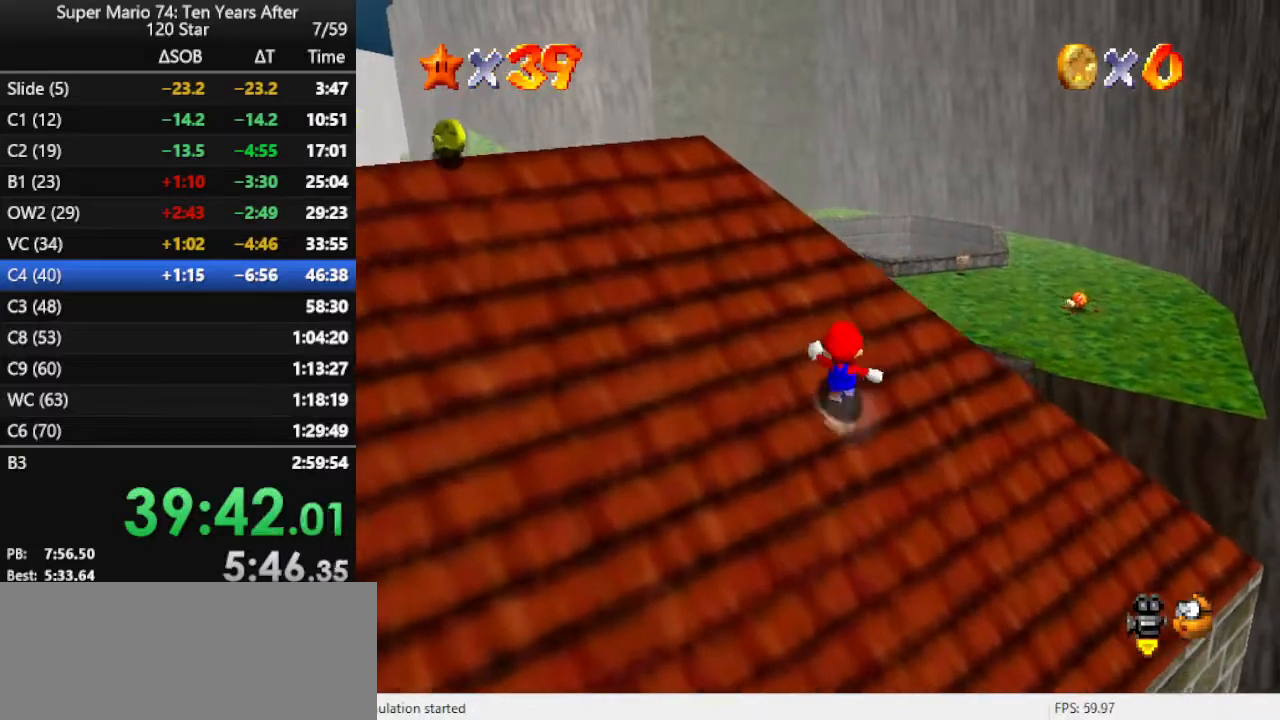
{"buttons": ["B"], "left_stick": "center", "events": [[133, "B", "down"], [267, "A", "up"], [267, "B", "up"], [367, "A", "down"], [400, "left_stick", "center"], [433, "A", "up"], [433, "B", "down"]]}
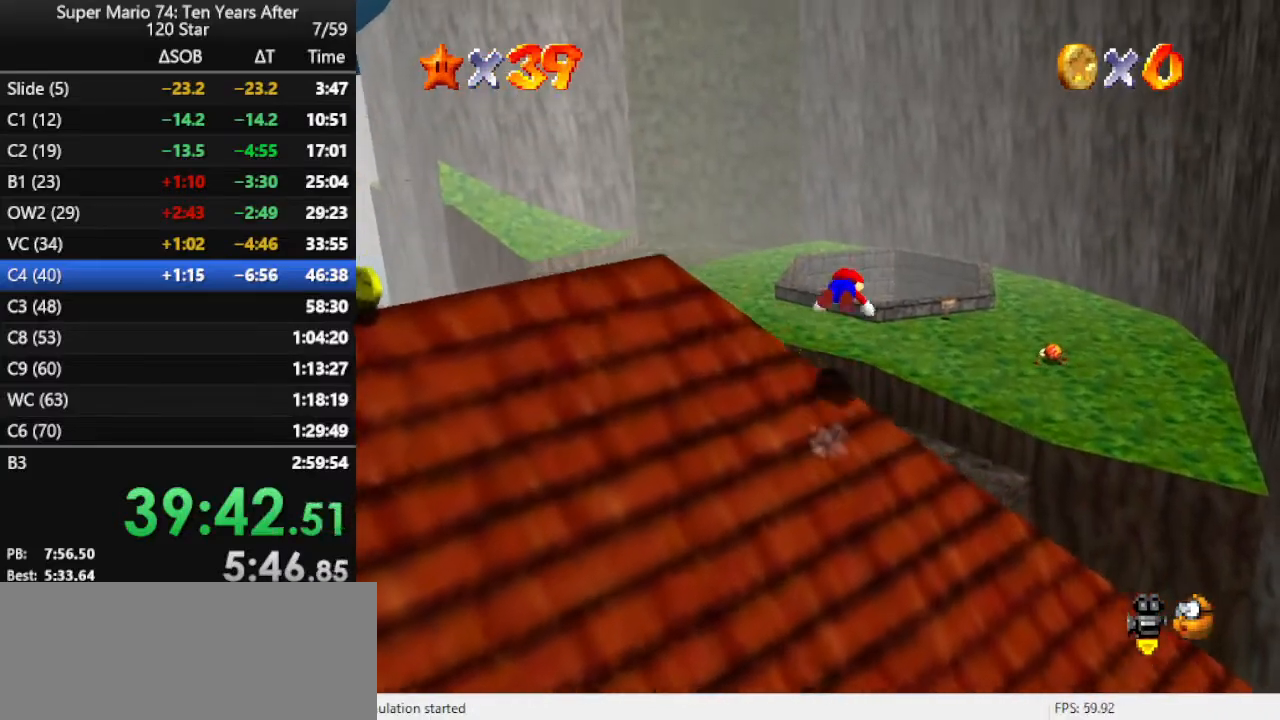
{"buttons": [], "left_stick": "down-left", "events": [[33, "B", "up"], [167, "left_stick", "down-left"], [200, "C_RIGHT", "down"], [333, "C_RIGHT", "up"]]}
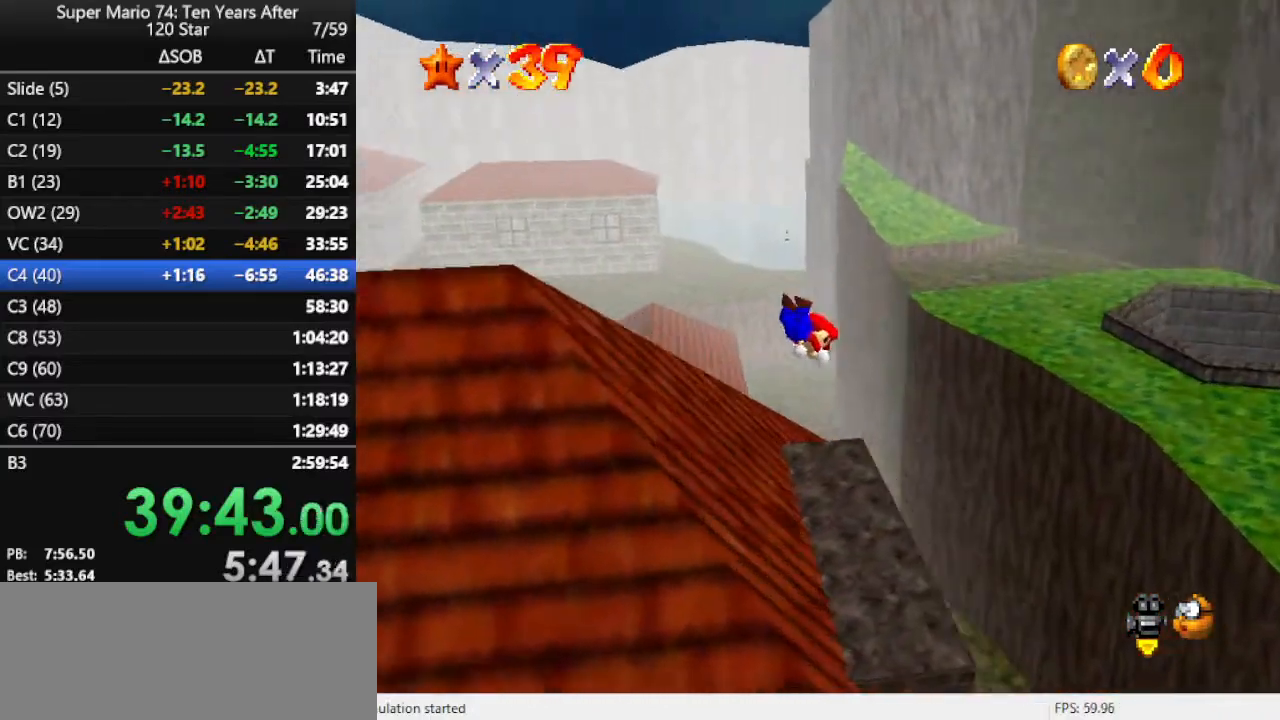
{"buttons": [], "left_stick": "left", "events": [[167, "left_stick", "center"], [300, "left_stick", "right"], [367, "A", "down"], [467, "A", "up"], [467, "left_stick", "left"]]}
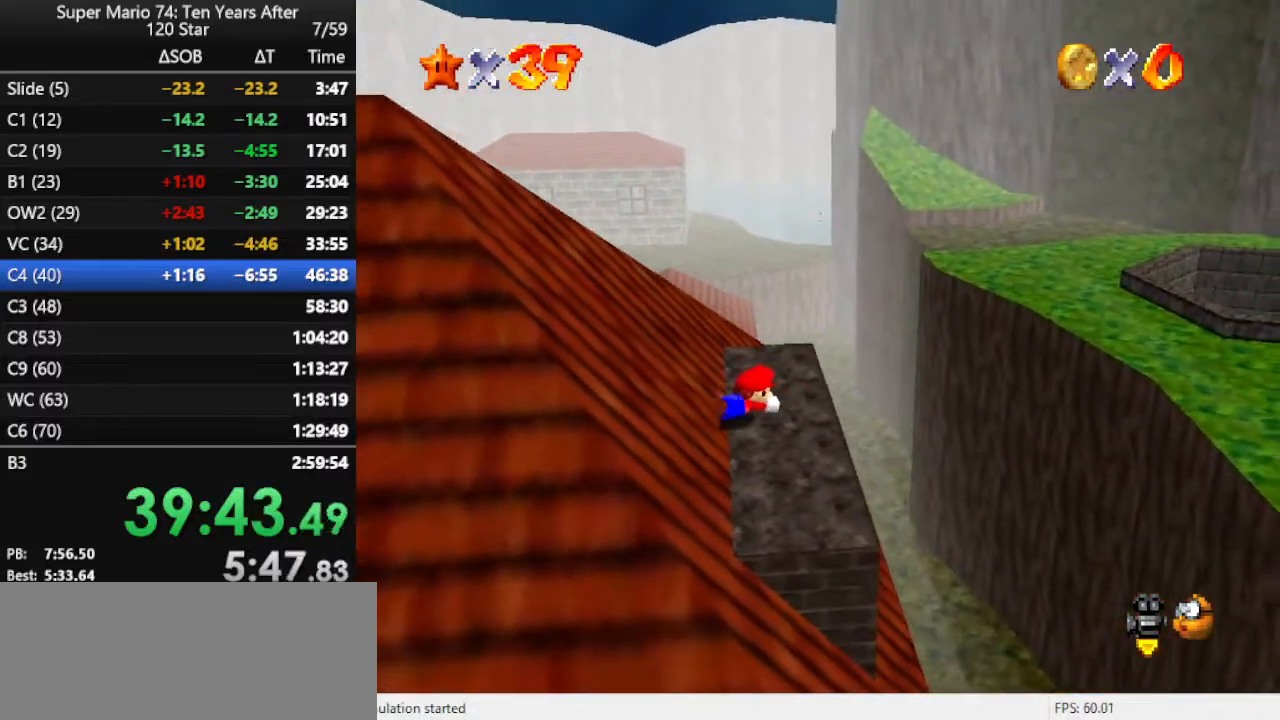
{"buttons": [], "left_stick": "up-right", "events": [[67, "A", "down"], [133, "A", "up"], [200, "A", "down"], [200, "left_stick", "center"], [300, "A", "up"], [433, "left_stick", "up-right"]]}
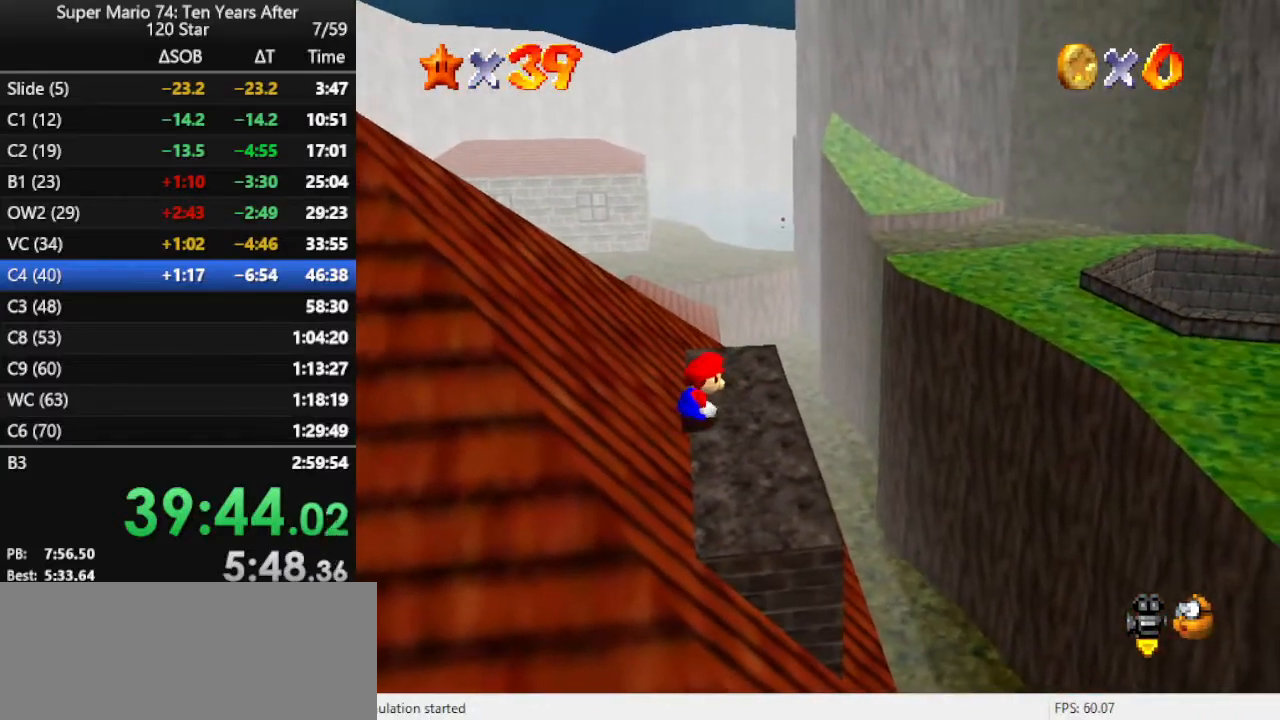
{"buttons": [], "left_stick": "up", "events": [[133, "left_stick", "up"]]}
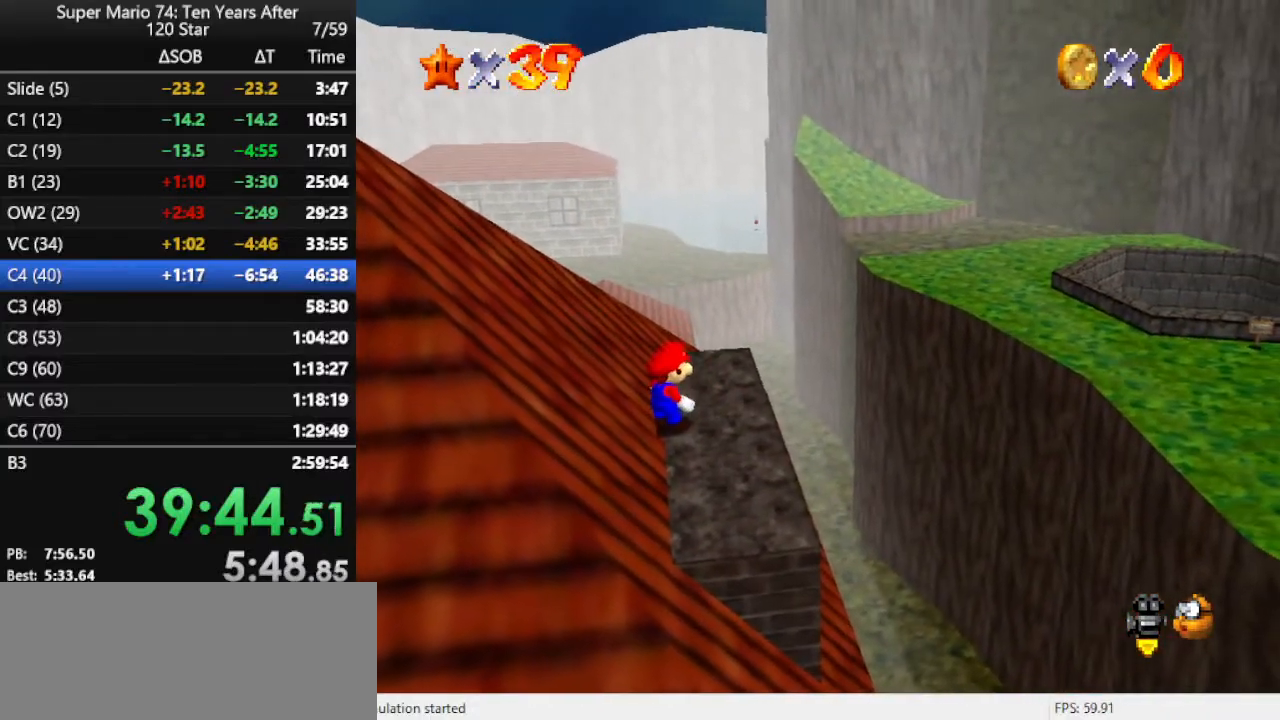
{"buttons": [], "left_stick": "up-right", "events": [[333, "left_stick", "up-right"]]}
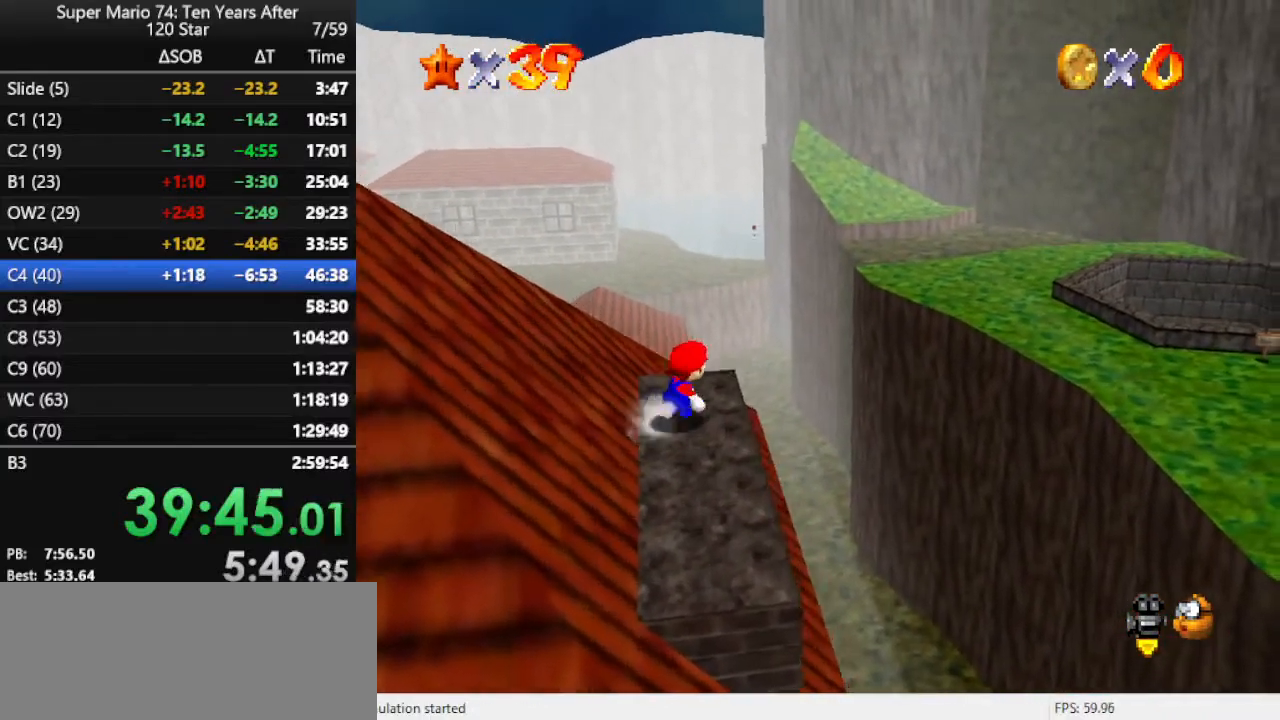
{"buttons": ["A"], "left_stick": "up-right", "events": [[67, "Z", "down"], [100, "A", "down"], [367, "Z", "up"]]}
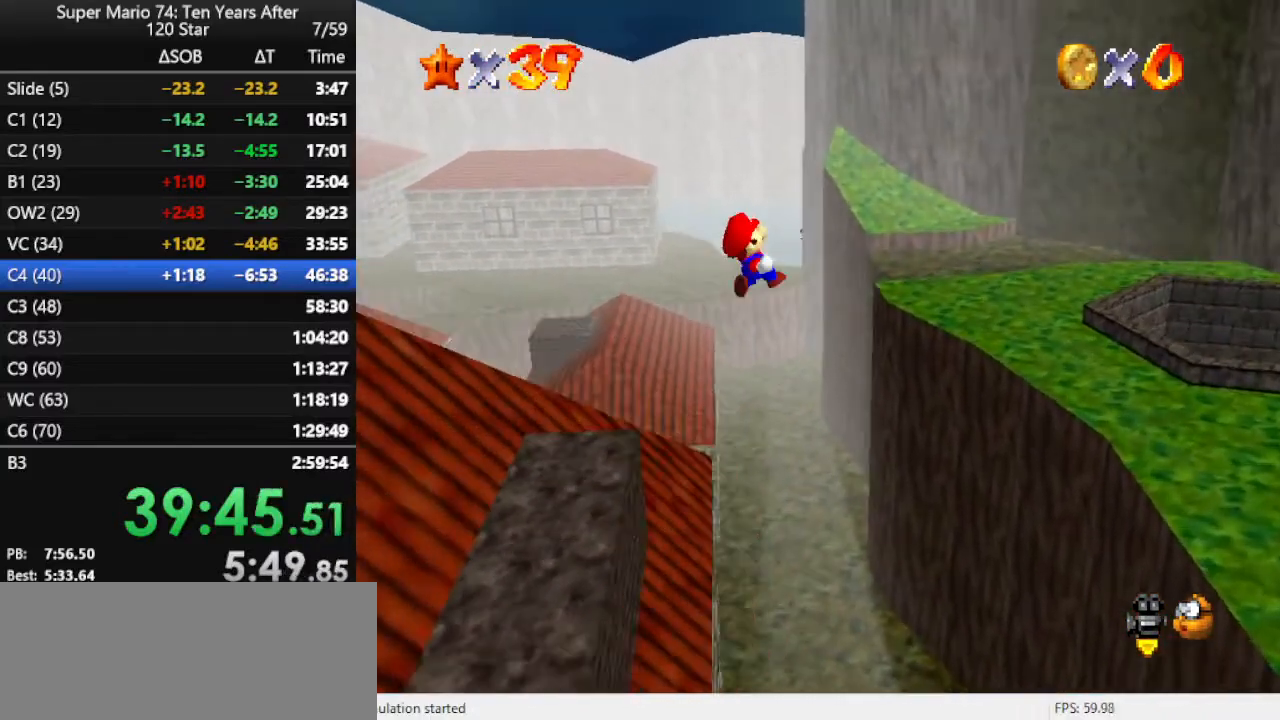
{"buttons": ["A"], "left_stick": "right", "events": [[233, "left_stick", "right"]]}
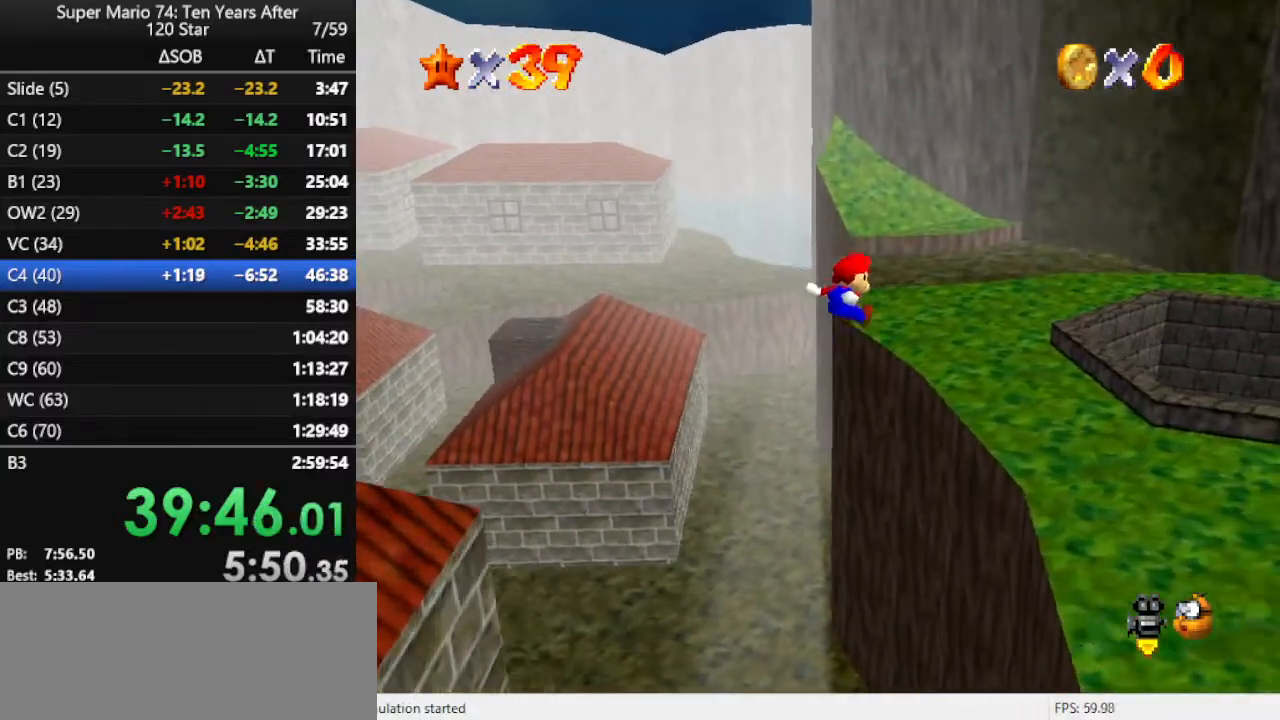
{"buttons": ["C_RIGHT"], "left_stick": "center", "events": [[33, "A", "up"], [67, "left_stick", "down-right"], [267, "C_RIGHT", "down"], [400, "C_RIGHT", "up"], [400, "left_stick", "center"], [467, "C_RIGHT", "down"]]}
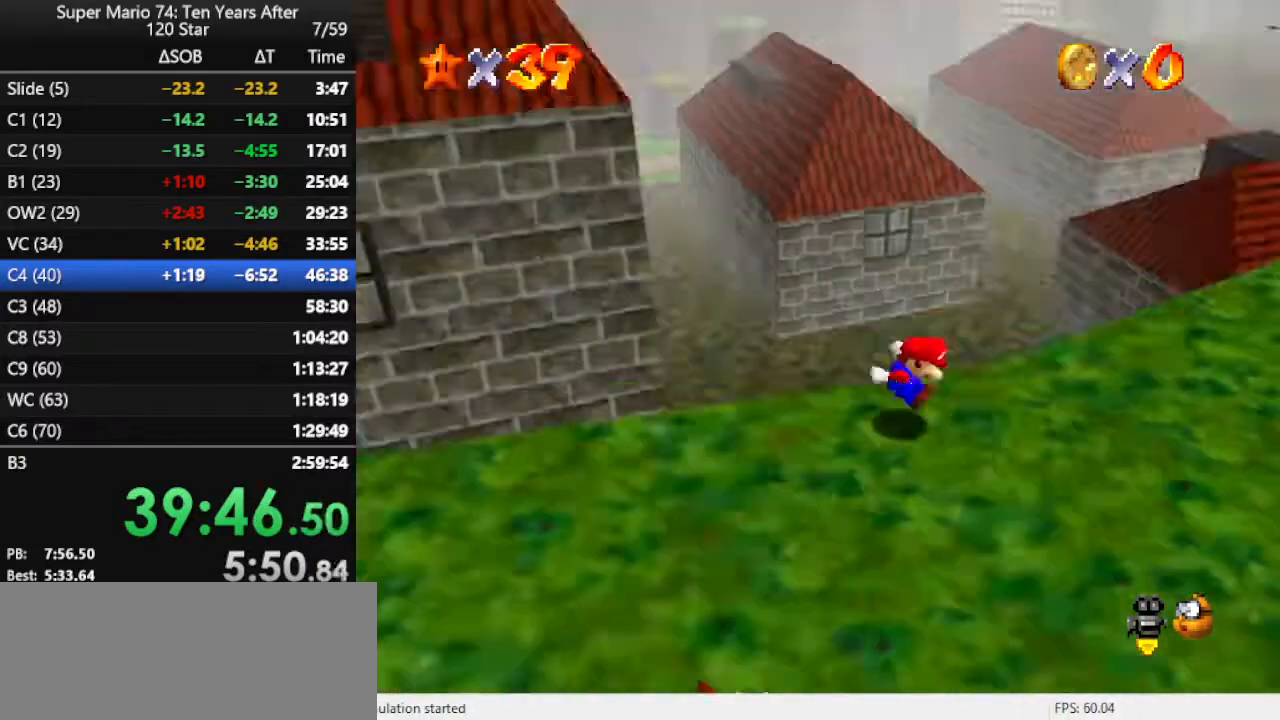
{"buttons": [], "left_stick": "left", "events": [[167, "C_RIGHT", "up"], [167, "left_stick", "left"]]}
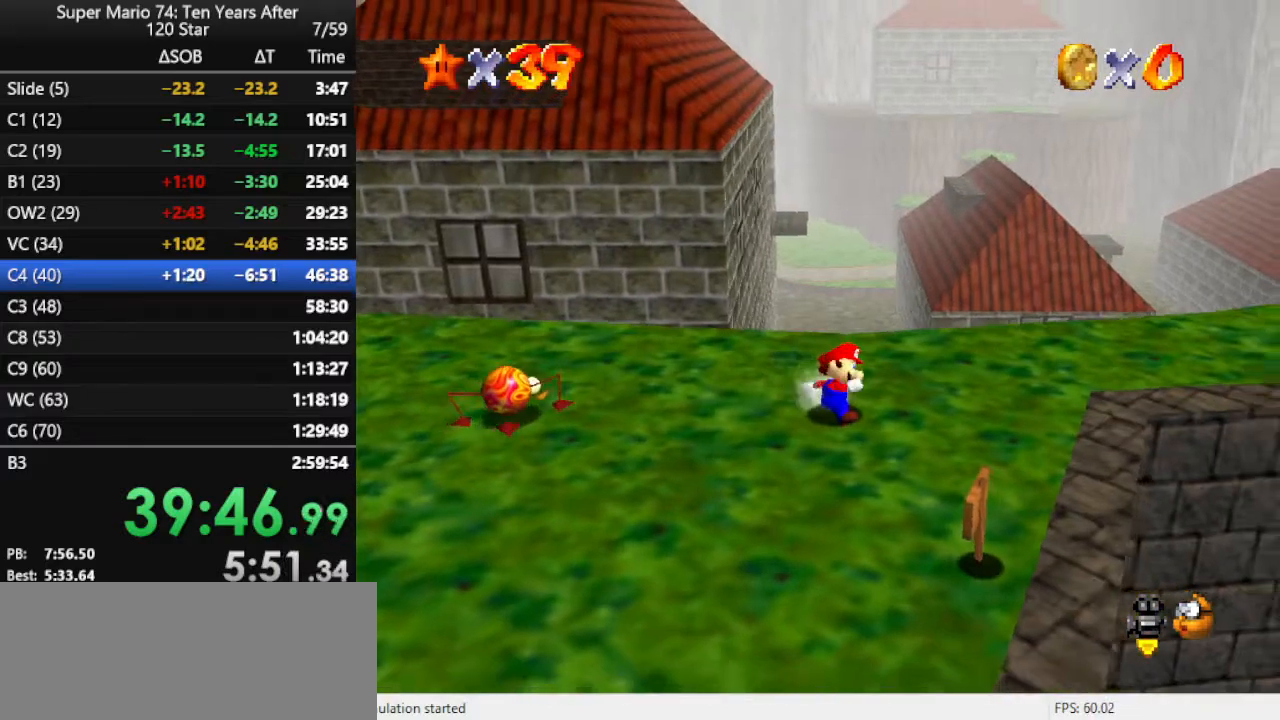
{"buttons": ["A"], "left_stick": "left", "events": [[100, "left_stick", "up"], [300, "left_stick", "left"], [500, "A", "down"]]}
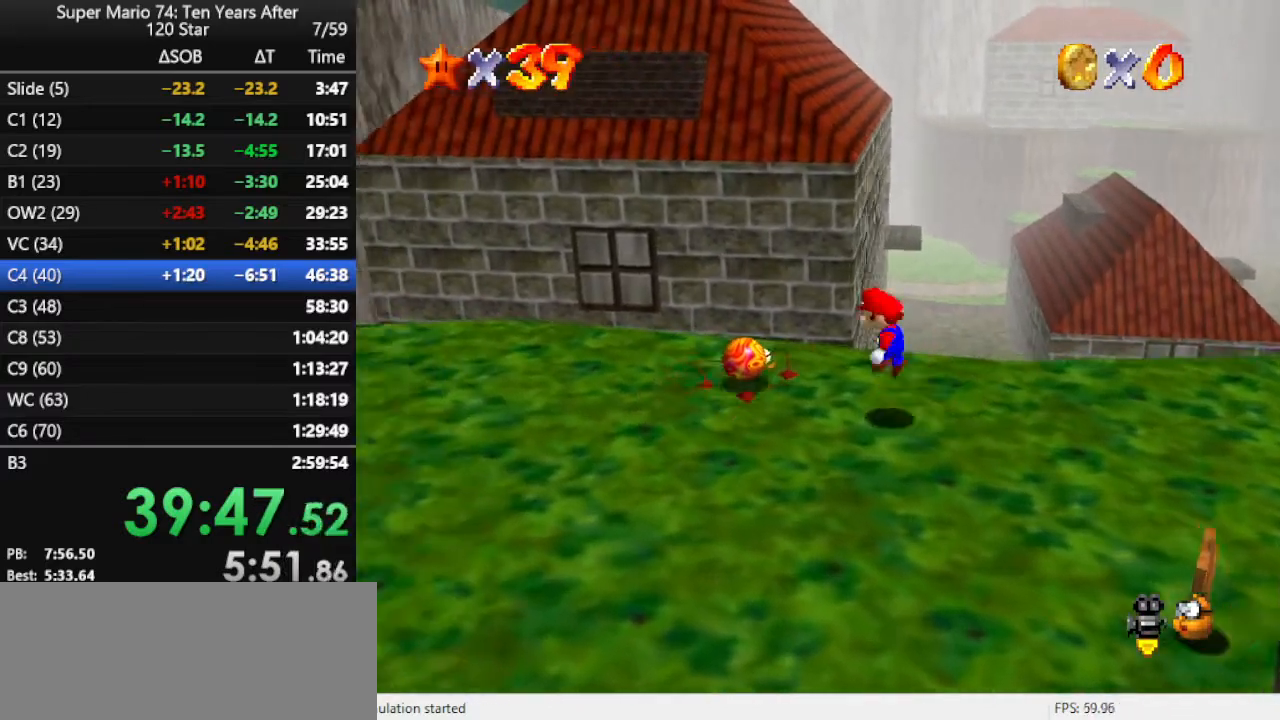
{"buttons": [], "left_stick": "left", "events": [[67, "A", "up"]]}
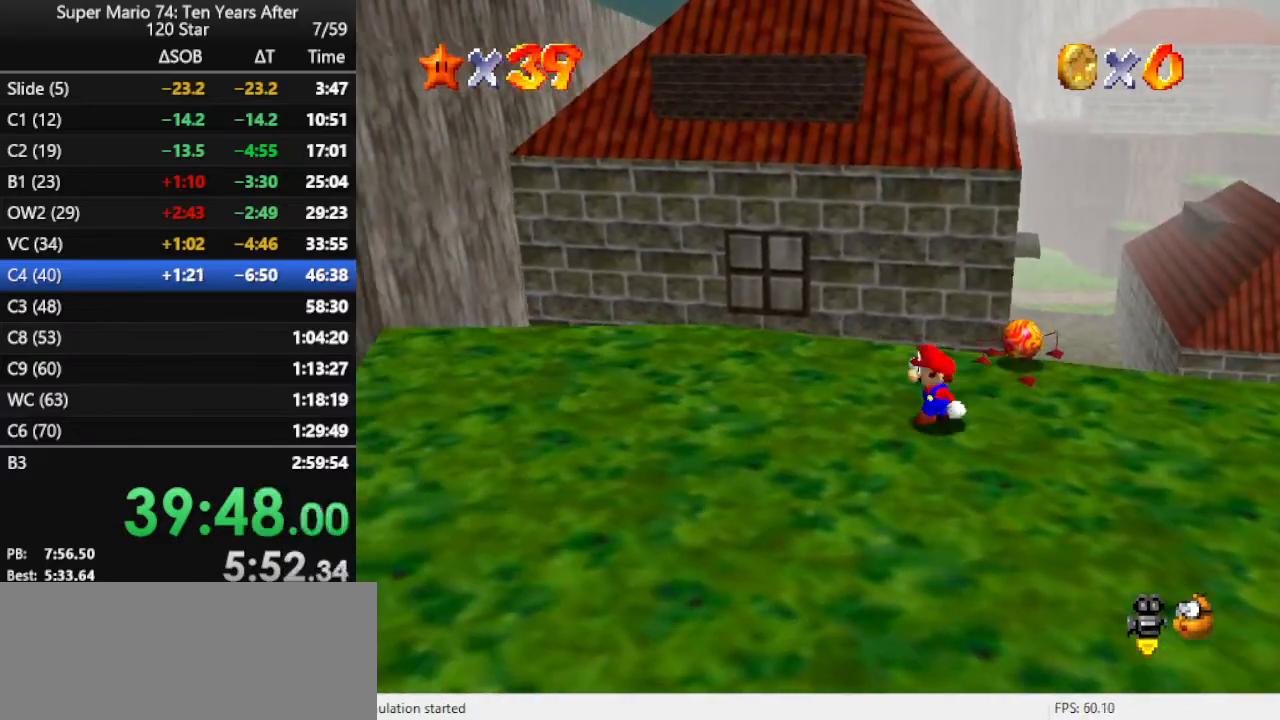
{"buttons": [], "left_stick": "center", "events": [[33, "left_stick", "down-left"], [400, "left_stick", "left"], [500, "left_stick", "center"]]}
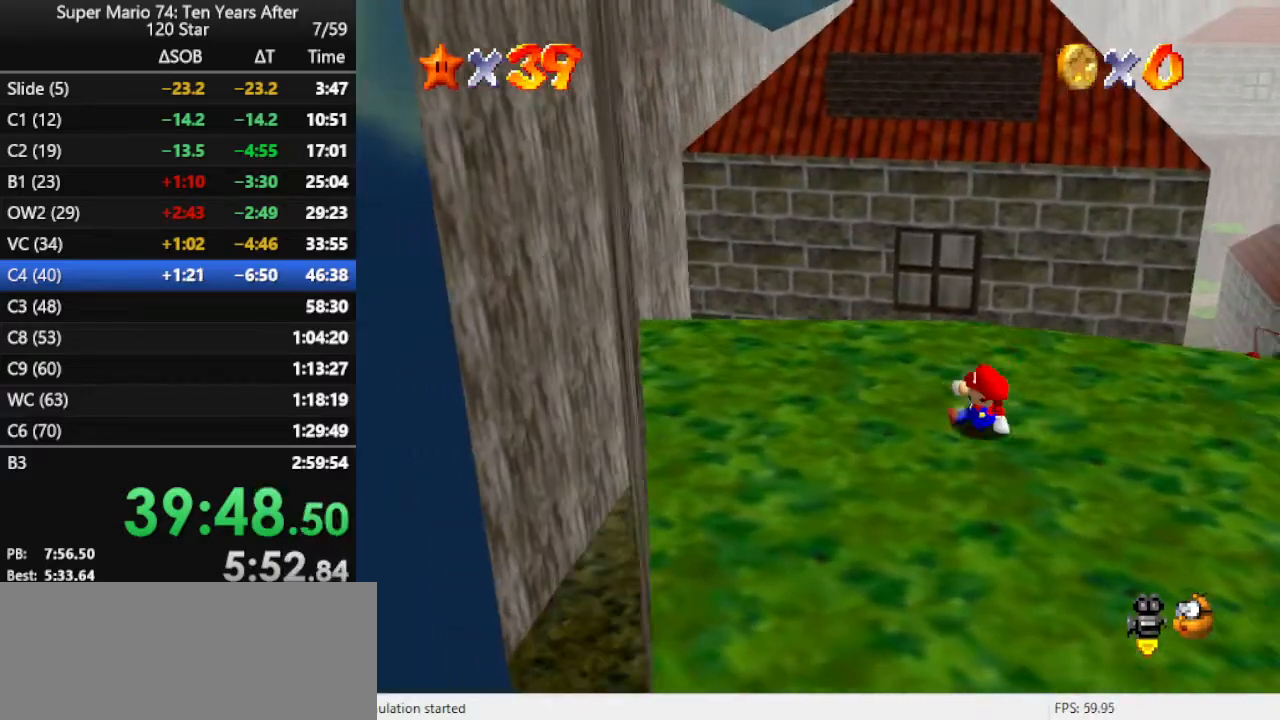
{"buttons": ["A", "Z"], "left_stick": "up", "events": [[167, "left_stick", "up-left"], [267, "left_stick", "up"], [467, "Z", "down"], [500, "A", "down"]]}
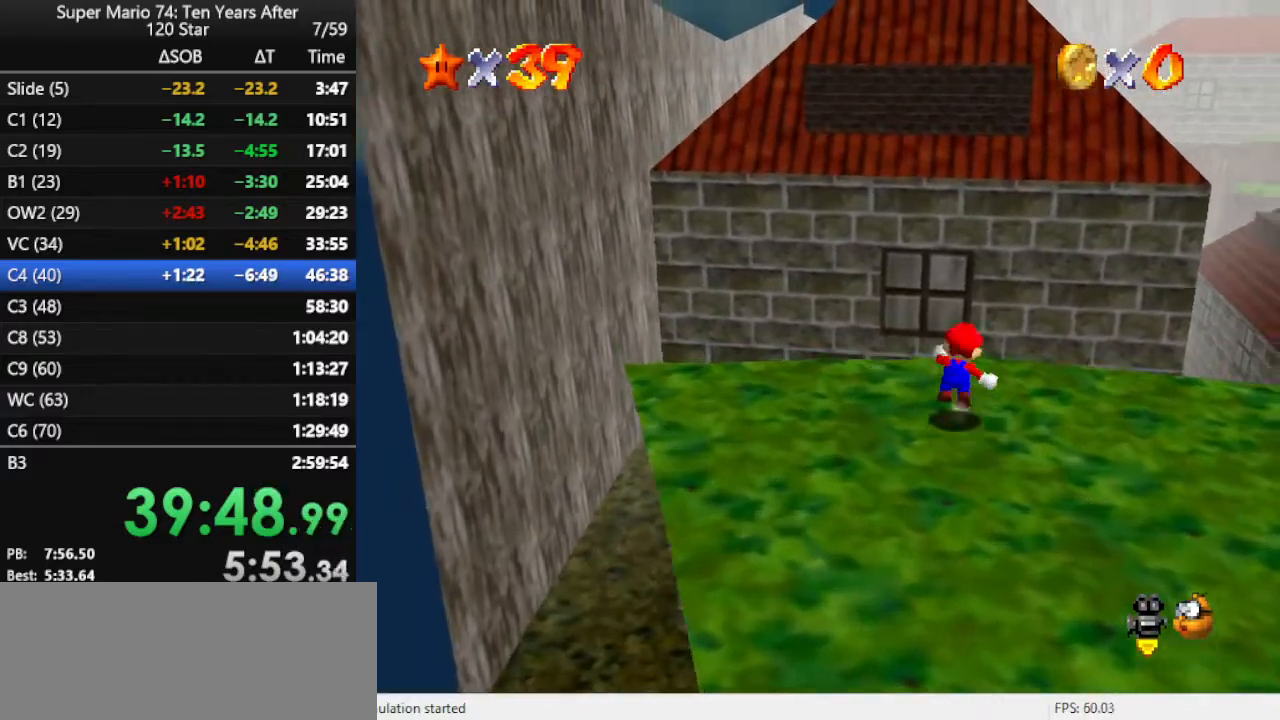
{"buttons": [], "left_stick": "center", "events": [[100, "A", "up"], [100, "Z", "up"], [100, "left_stick", "up-left"], [267, "left_stick", "left"], [367, "left_stick", "center"]]}
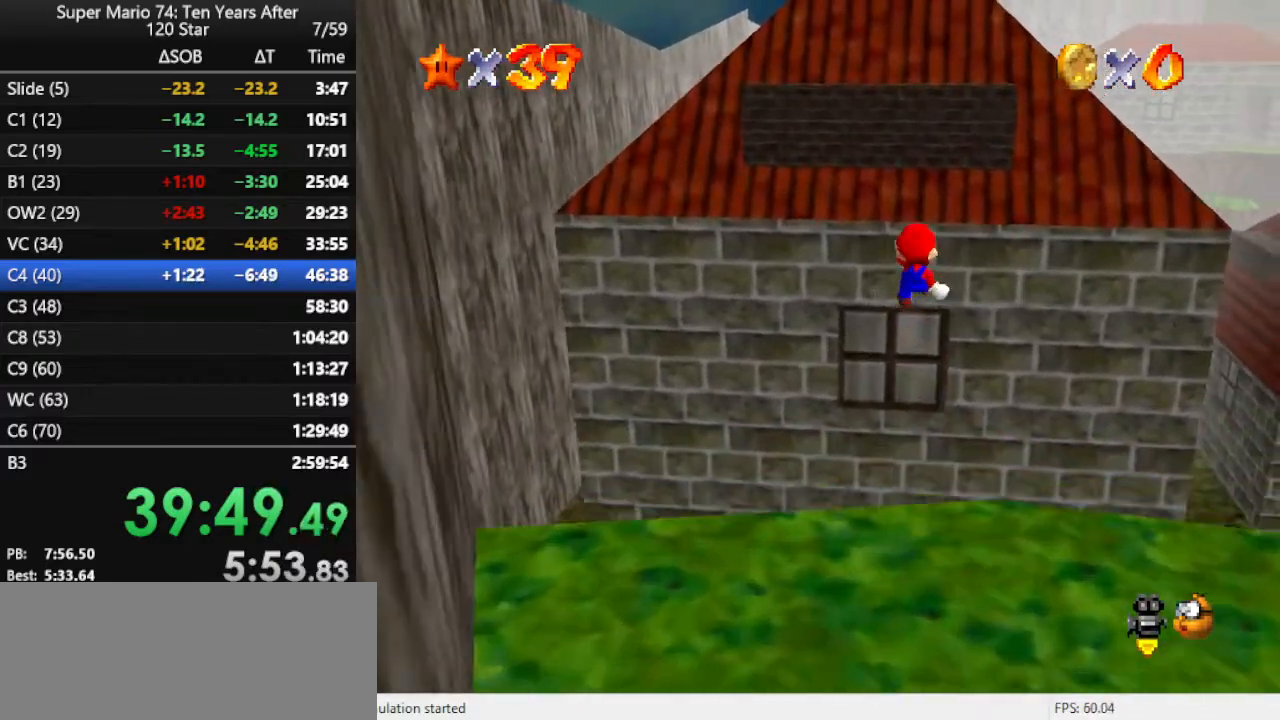
{"buttons": [], "left_stick": "up-left", "events": [[67, "left_stick", "left"], [167, "left_stick", "center"], [300, "left_stick", "up"], [433, "left_stick", "up-left"]]}
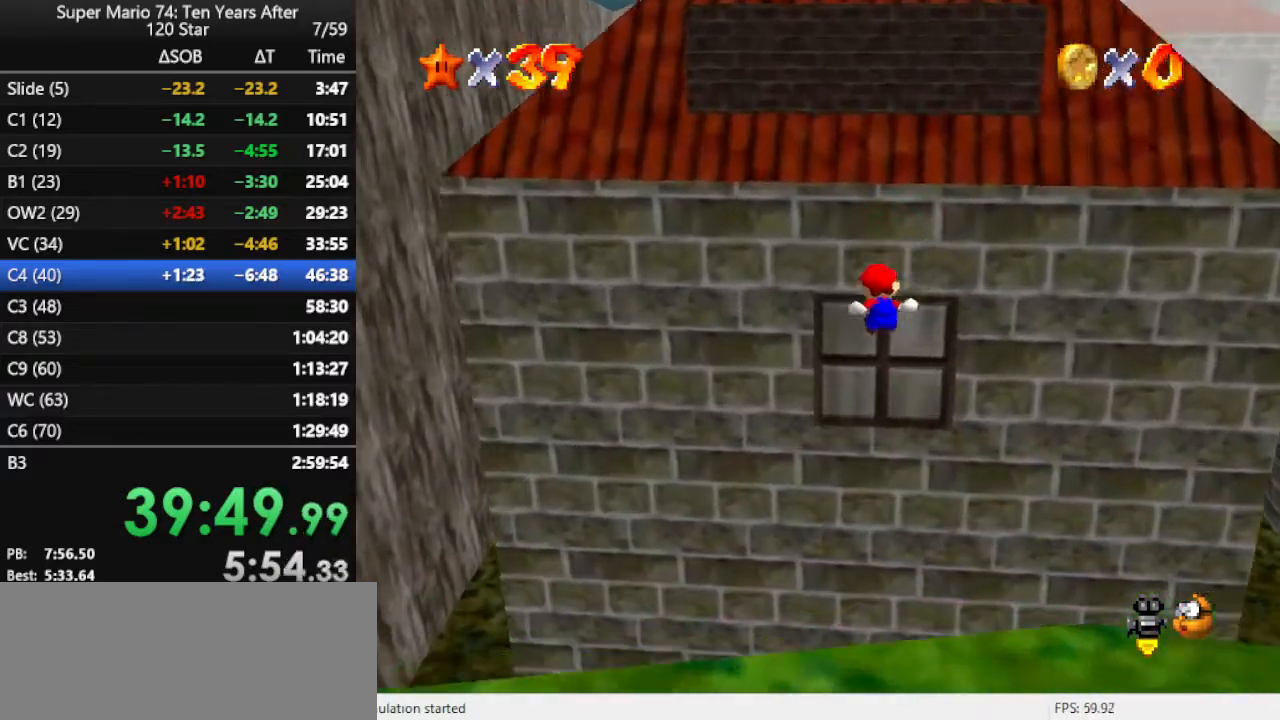
{"buttons": [], "left_stick": "up", "events": [[100, "left_stick", "up"], [267, "R1", "down"], [467, "R1", "up"]]}
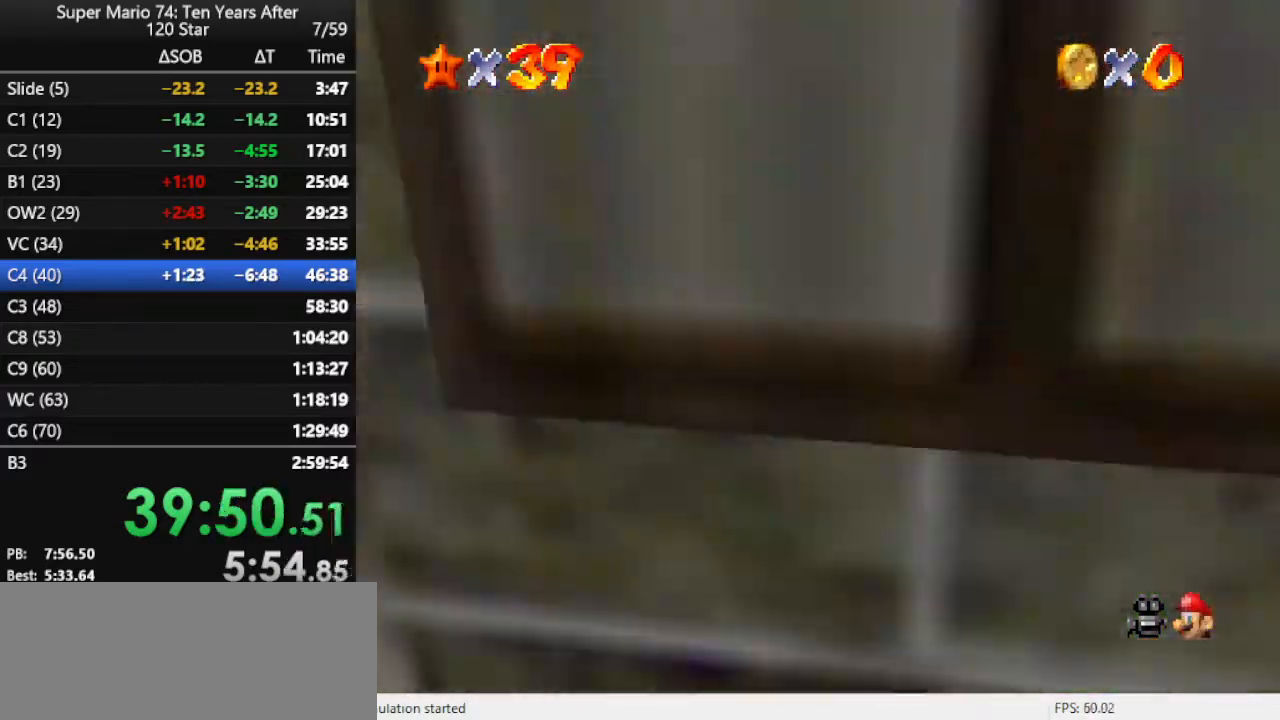
{"buttons": [], "left_stick": "up", "events": []}
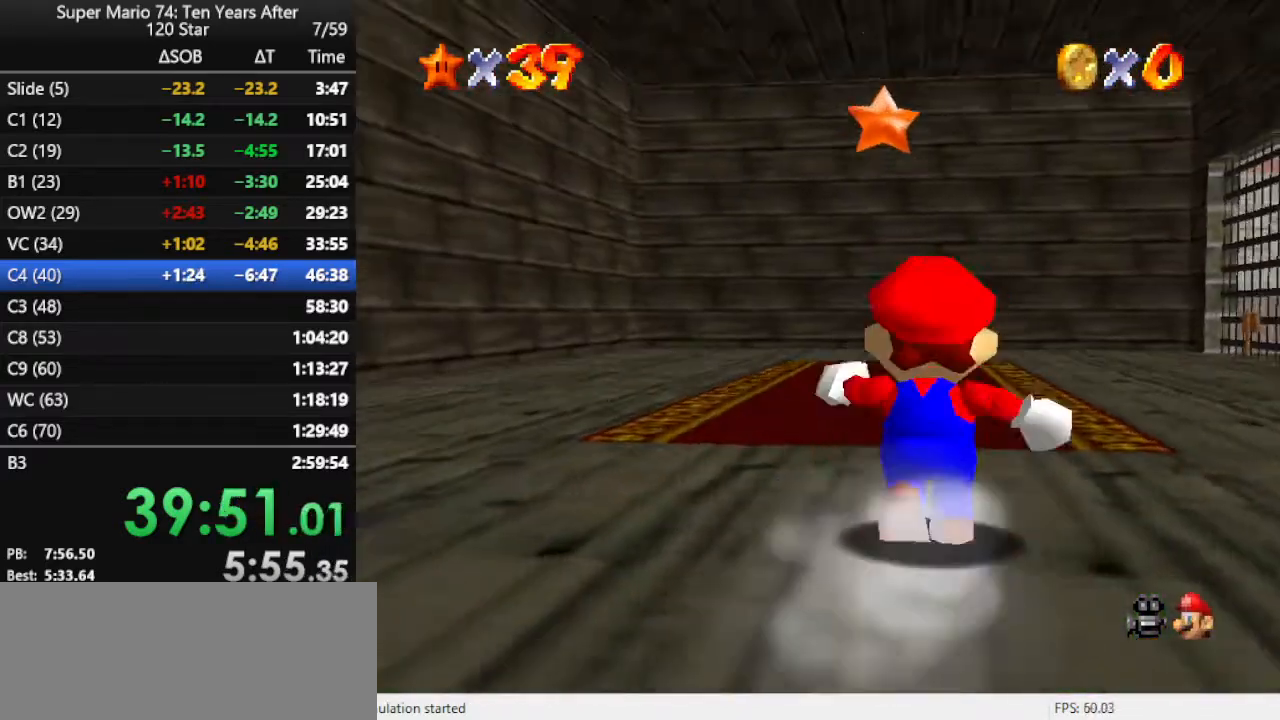
{"buttons": [], "left_stick": "up-left", "events": [[100, "A", "down"], [167, "A", "up"], [267, "left_stick", "up-left"]]}
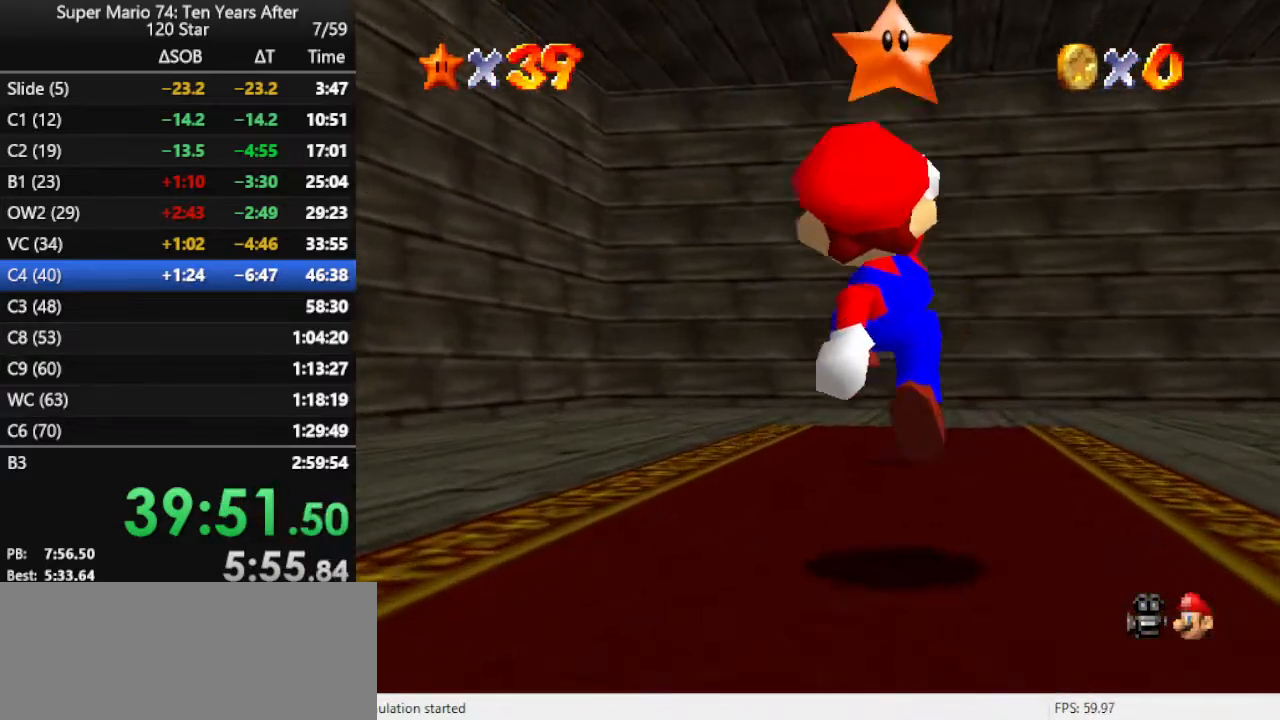
{"buttons": [], "left_stick": "up", "events": [[133, "A", "down"], [200, "left_stick", "up"], [300, "A", "up"], [400, "R1", "down"], [500, "R1", "up"]]}
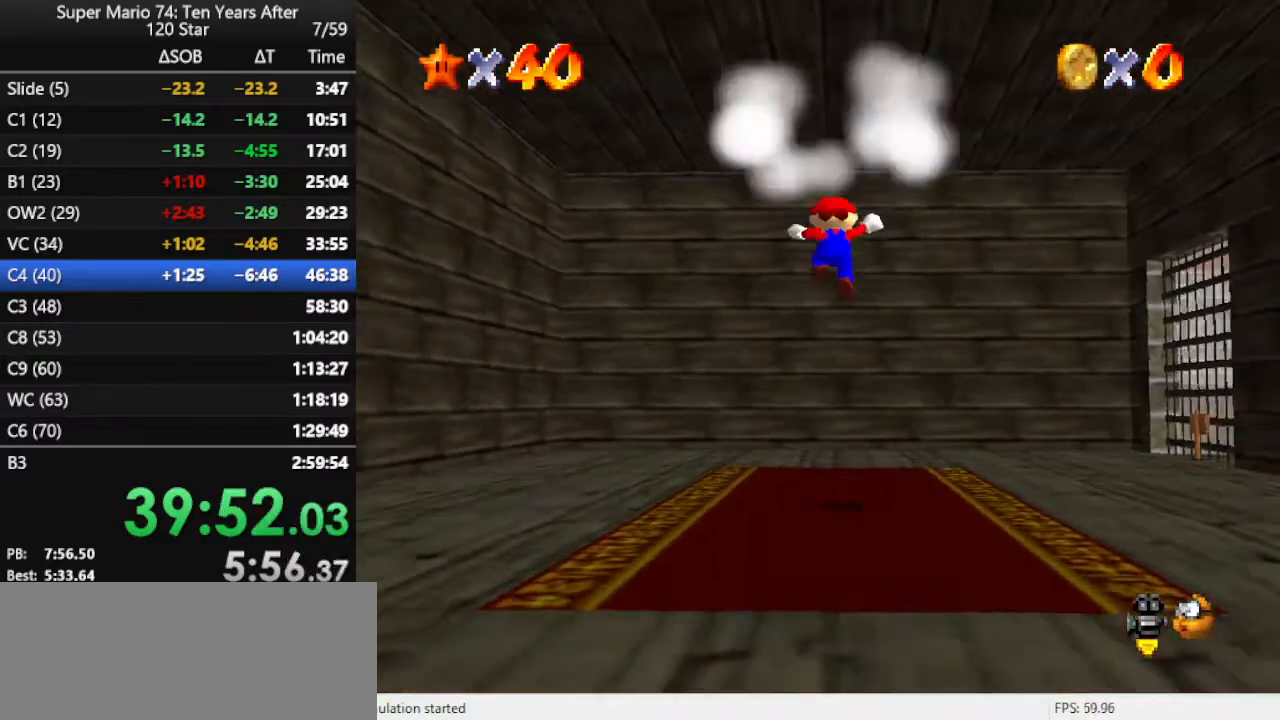
{"buttons": [], "left_stick": "center", "events": [[67, "left_stick", "center"]]}